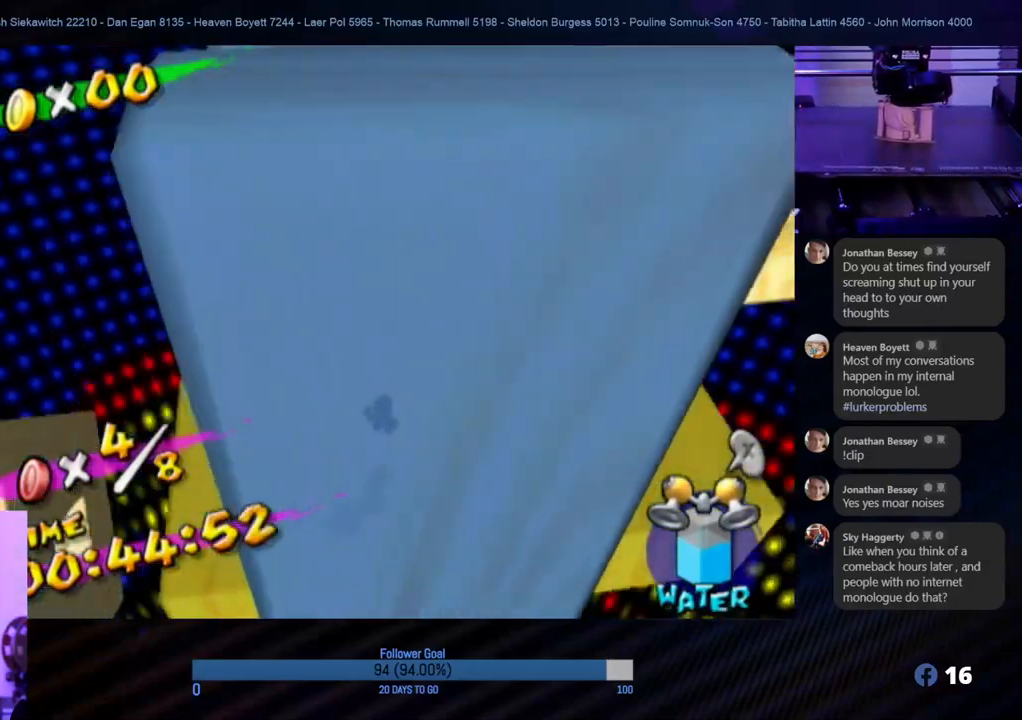
Gameplay with a controller (Nintendo layout); each line is a JSON object with the inputs held at the frame after it. "events" lists button and stick changes between this image and that frame as [ms after this image, input, new state], when the widget could be followed in between. Not read: L3 R3.
{"buttons": [], "left_stick": "center", "right_stick": "center", "events": [[400, "right_stick", "center"]]}
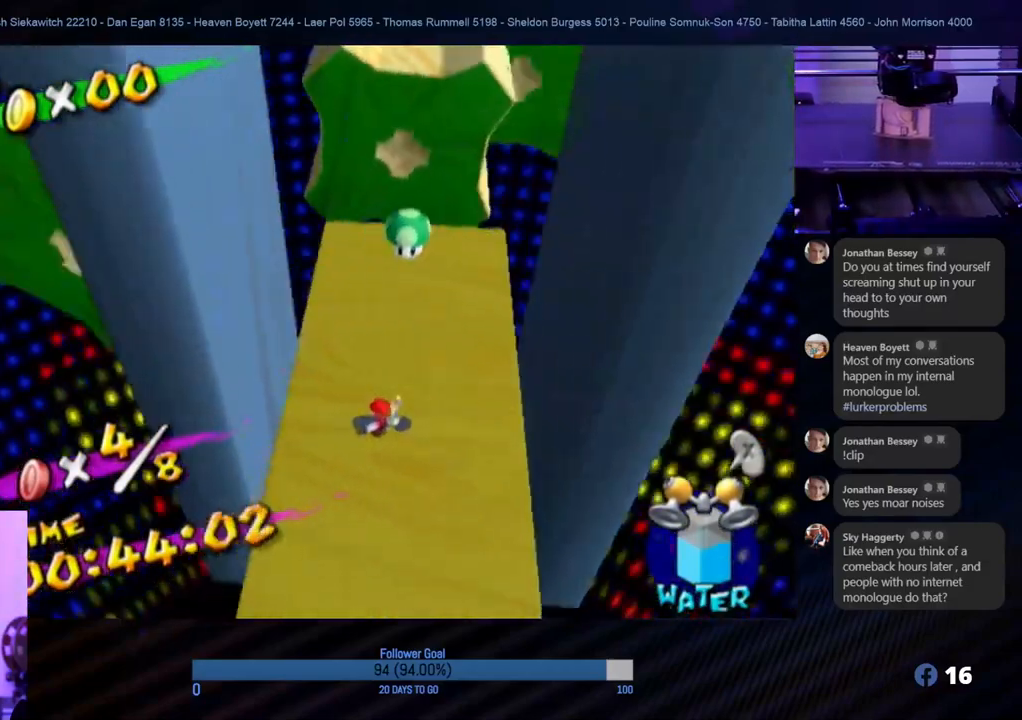
{"buttons": ["A"], "left_stick": "up-right", "right_stick": "center", "events": [[67, "left_stick", "down-right"], [117, "left_stick", "right"], [283, "left_stick", "up-right"], [317, "A", "down"]]}
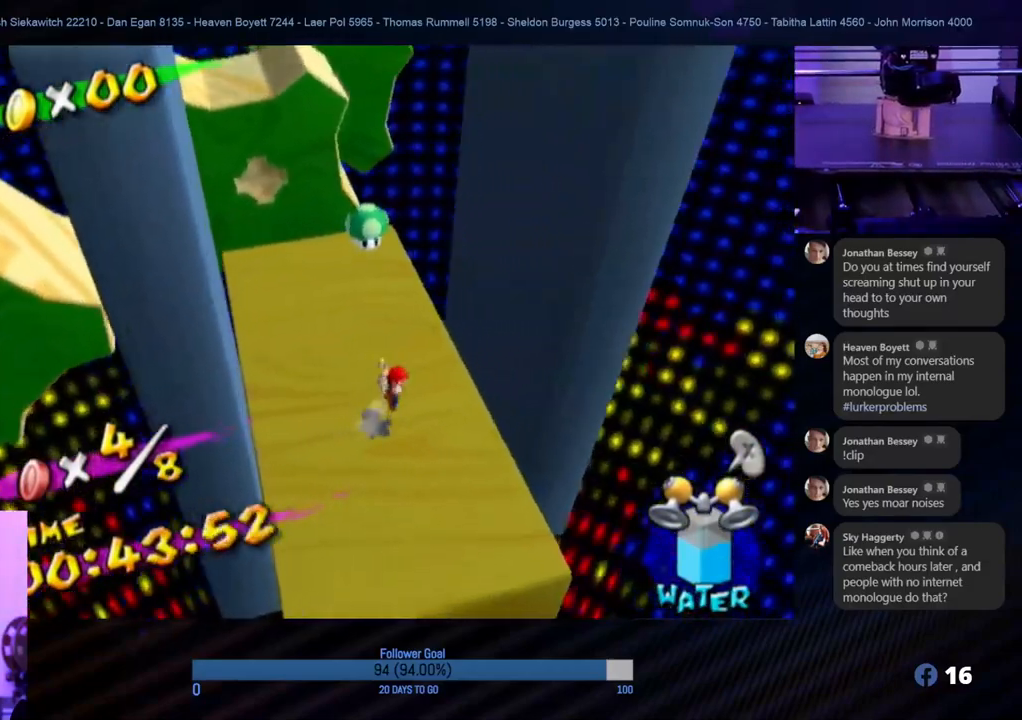
{"buttons": ["A"], "left_stick": "left", "right_stick": "center", "events": [[317, "A", "up"], [467, "A", "down"], [500, "left_stick", "left"]]}
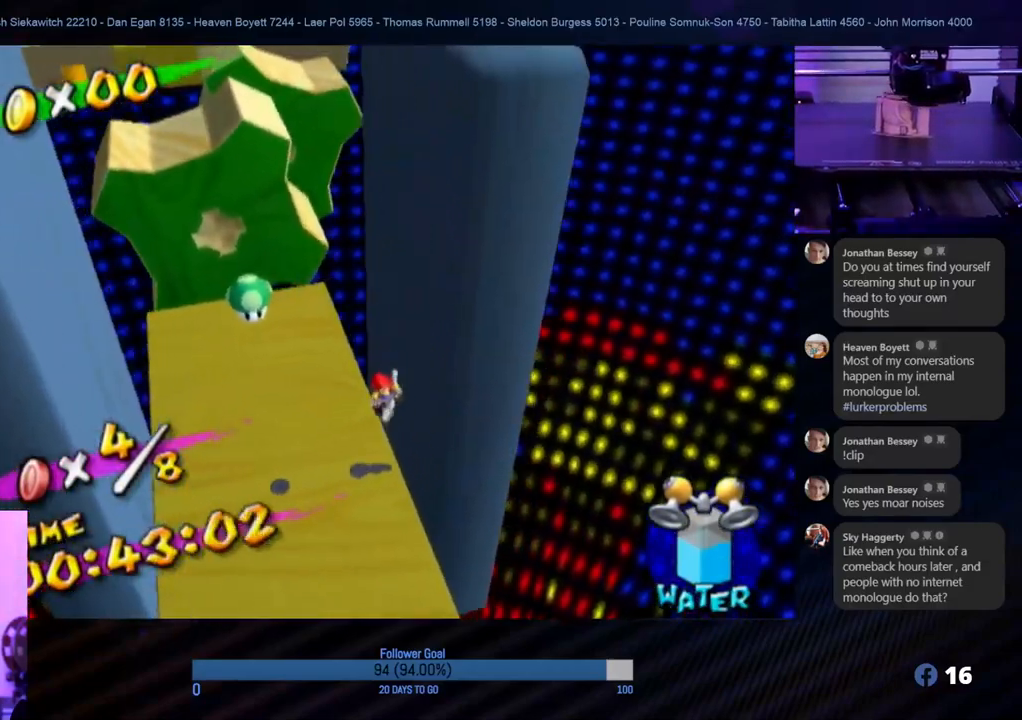
{"buttons": [], "left_stick": "center", "right_stick": "center", "events": [[183, "A", "up"], [400, "left_stick", "center"]]}
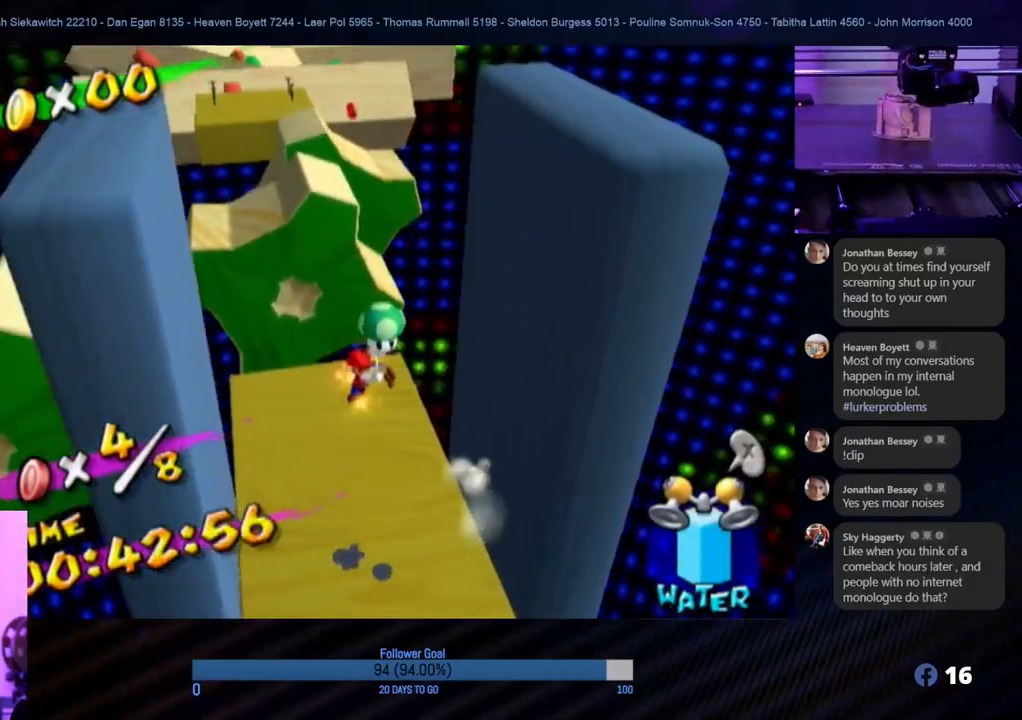
{"buttons": [], "left_stick": "up-right", "right_stick": "center", "events": [[150, "left_stick", "up-right"], [300, "right_stick", "left"], [433, "right_stick", "center"]]}
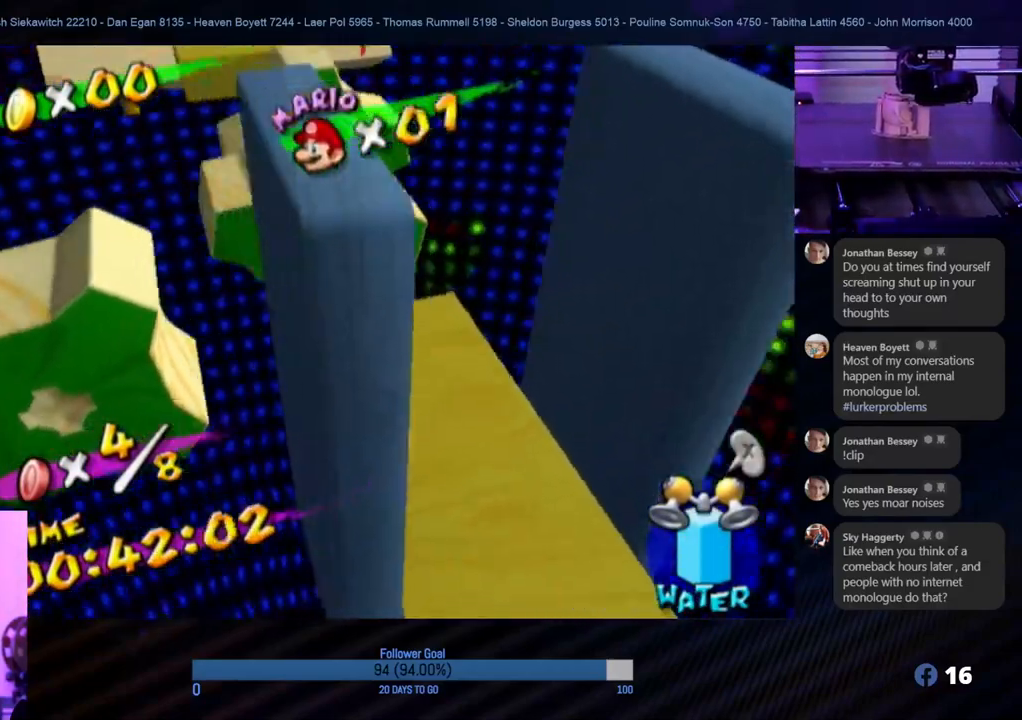
{"buttons": [], "left_stick": "up", "right_stick": "center", "events": [[150, "left_stick", "up"], [300, "right_stick", "right"], [433, "right_stick", "center"]]}
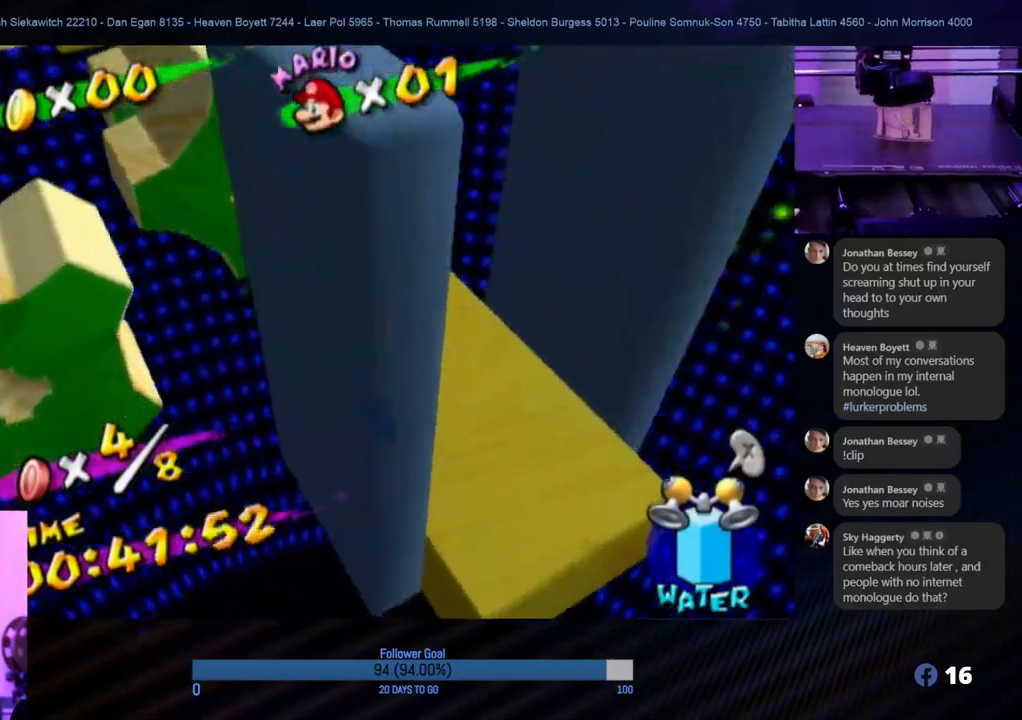
{"buttons": [], "left_stick": "up-left", "right_stick": "center", "events": [[167, "left_stick", "up-right"], [450, "left_stick", "up-left"]]}
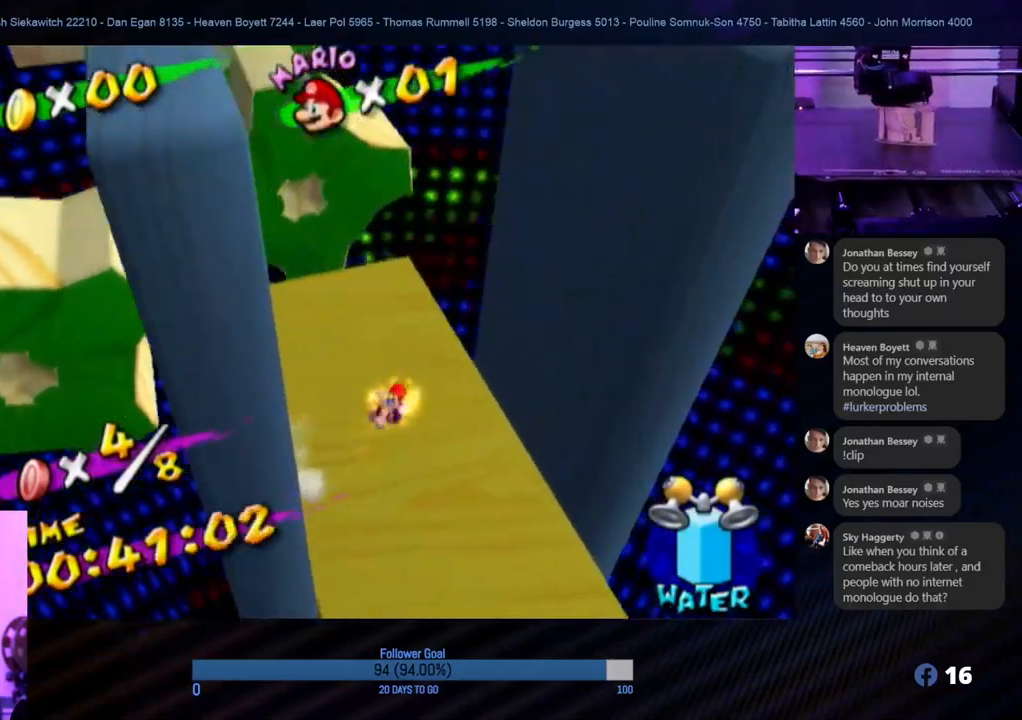
{"buttons": [], "left_stick": "up", "right_stick": "center", "events": [[200, "left_stick", "up"]]}
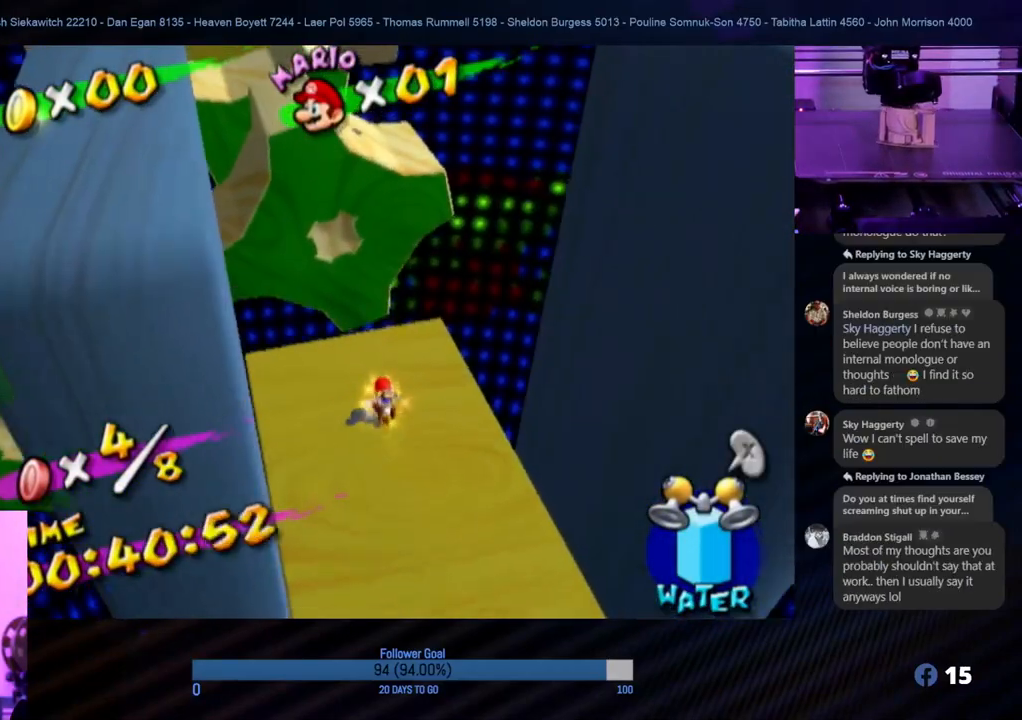
{"buttons": ["A", "R1"], "left_stick": "up", "right_stick": "center", "events": [[133, "A", "down"], [383, "R1", "down"]]}
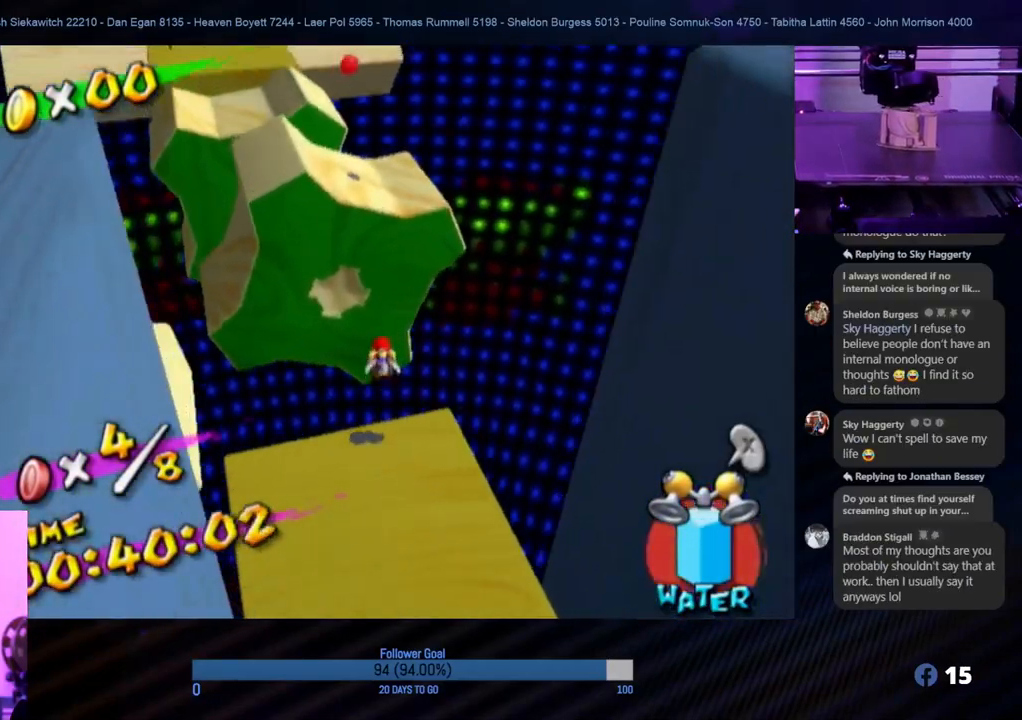
{"buttons": ["R1"], "left_stick": "up", "right_stick": "center", "events": [[83, "A", "up"]]}
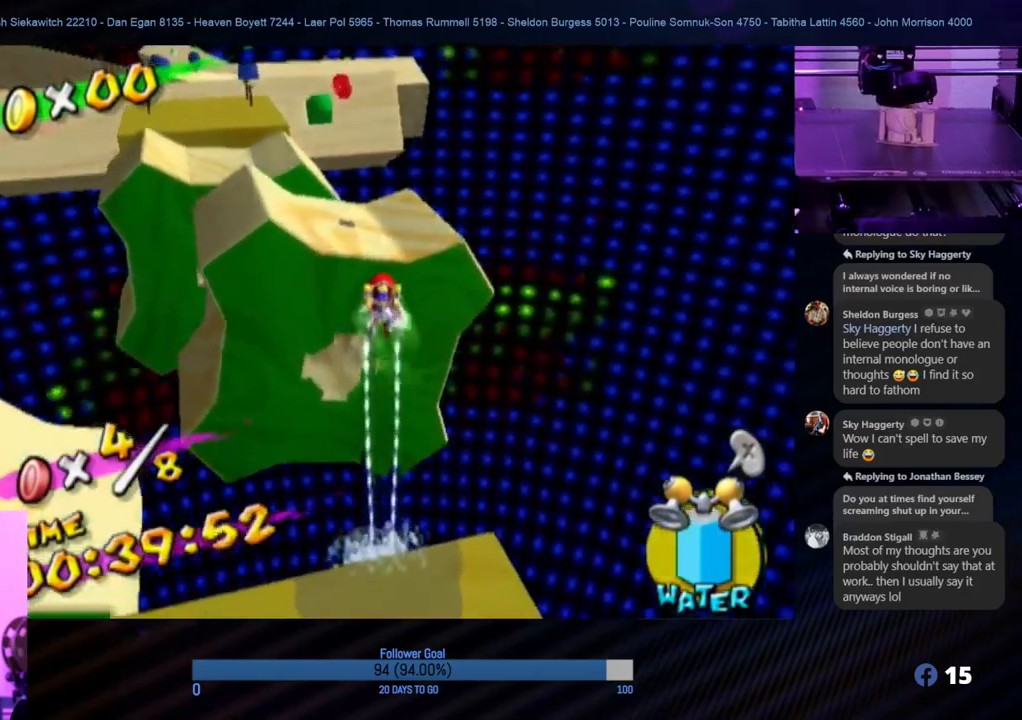
{"buttons": ["R1"], "left_stick": "up-left", "right_stick": "center", "events": [[400, "left_stick", "up-left"]]}
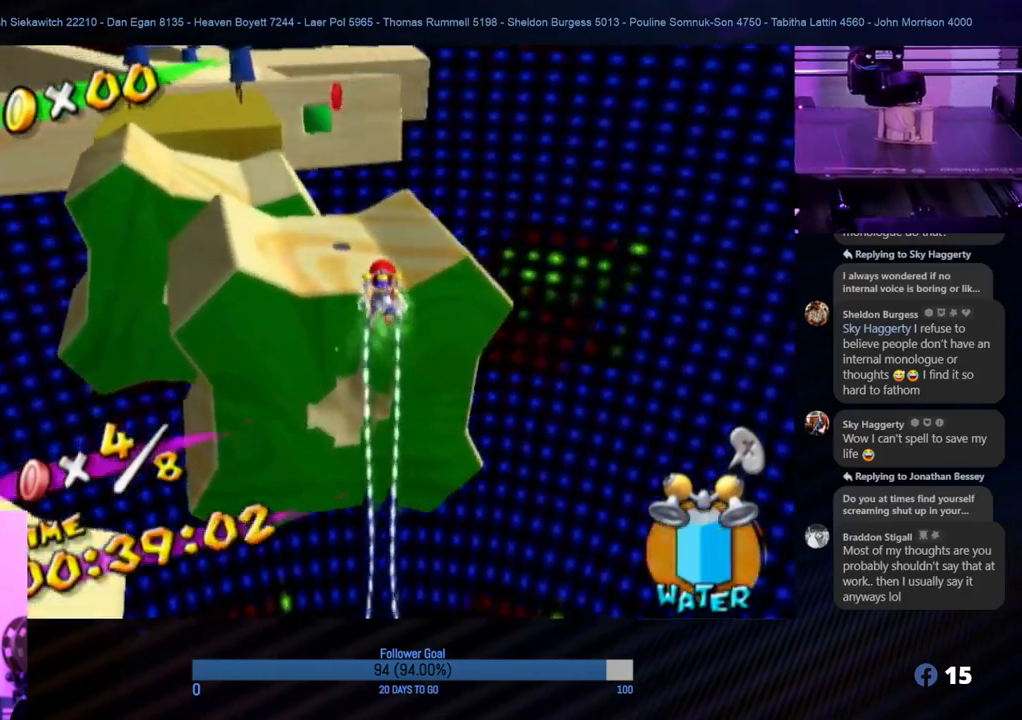
{"buttons": ["R1"], "left_stick": "up-left", "right_stick": "center", "events": []}
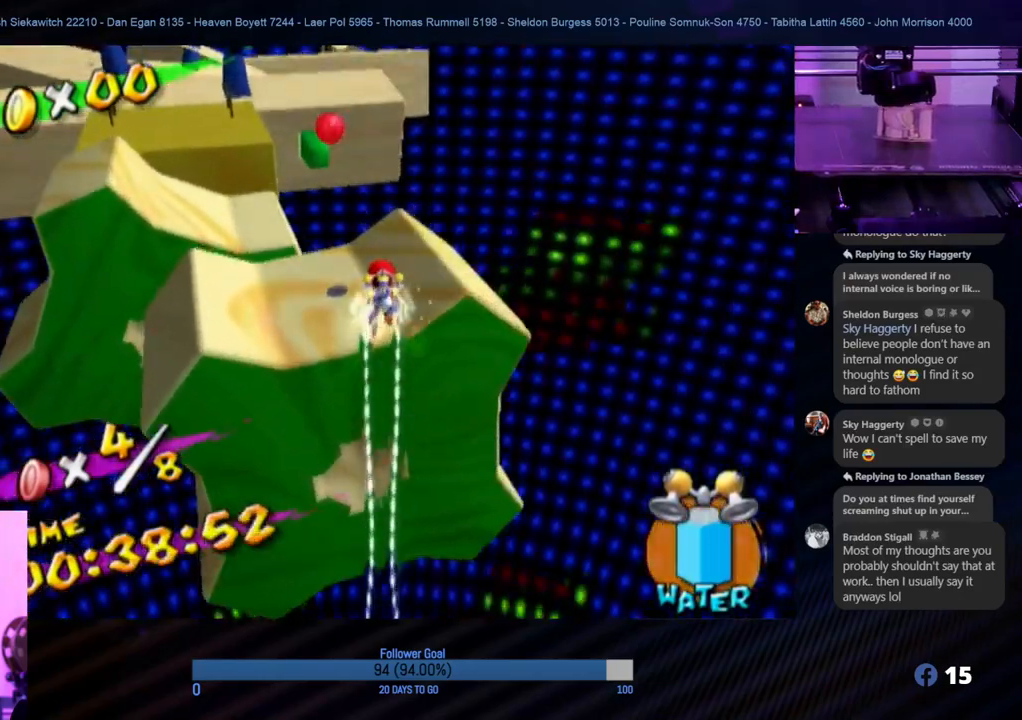
{"buttons": ["R1"], "left_stick": "up-left", "right_stick": "center", "events": []}
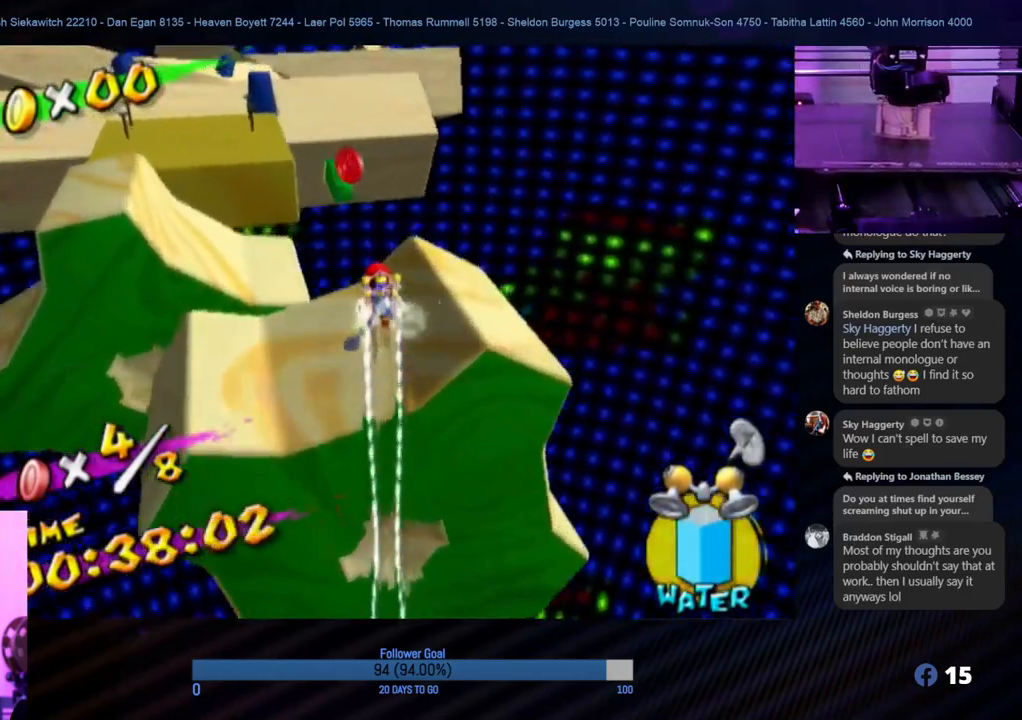
{"buttons": [], "left_stick": "up", "right_stick": "center", "events": [[183, "R1", "up"], [317, "left_stick", "up"]]}
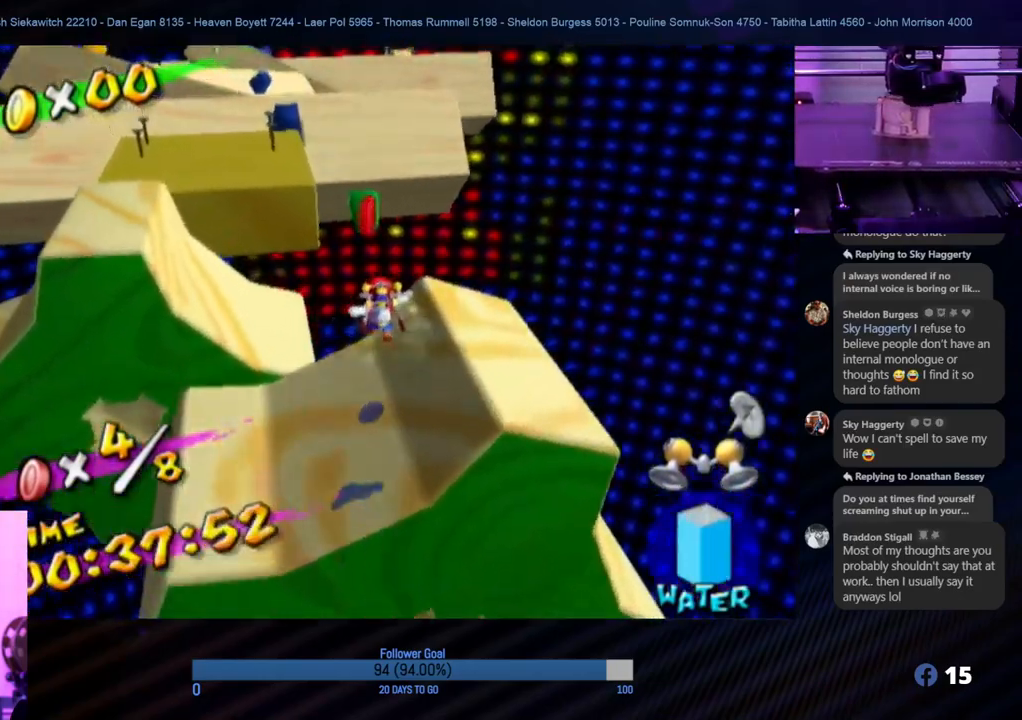
{"buttons": ["A"], "left_stick": "down", "right_stick": "center", "events": [[283, "left_stick", "right"], [350, "left_stick", "down"], [483, "A", "down"]]}
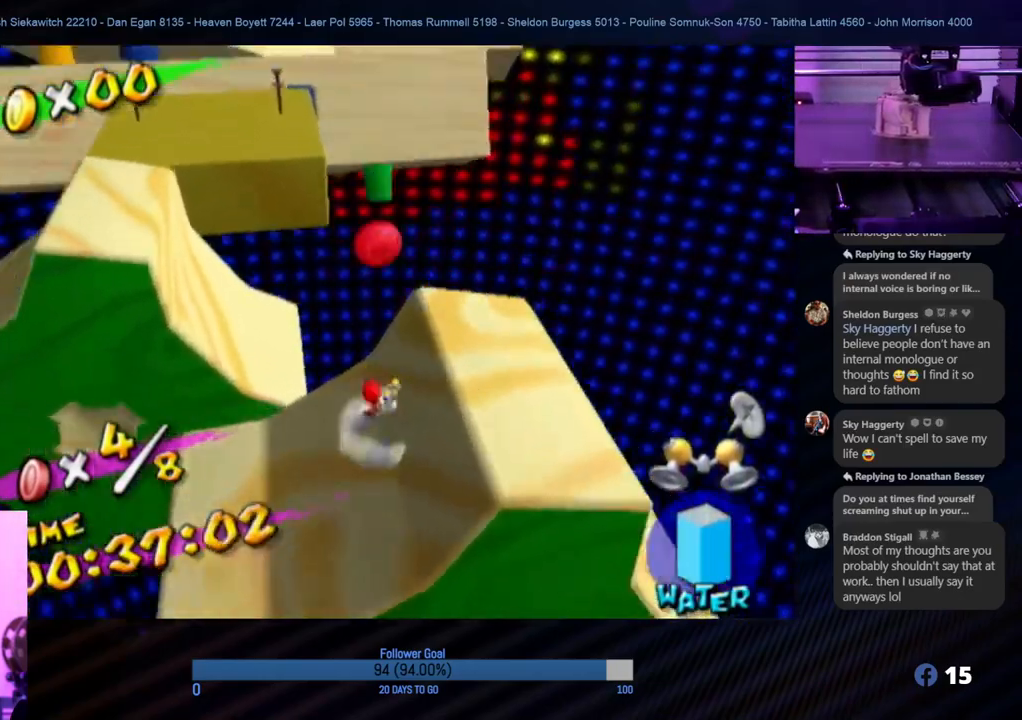
{"buttons": ["R1"], "left_stick": "down-left", "right_stick": "center", "events": [[100, "left_stick", "right"], [267, "R1", "down"], [267, "left_stick", "down-right"], [333, "A", "up"], [467, "left_stick", "down-left"]]}
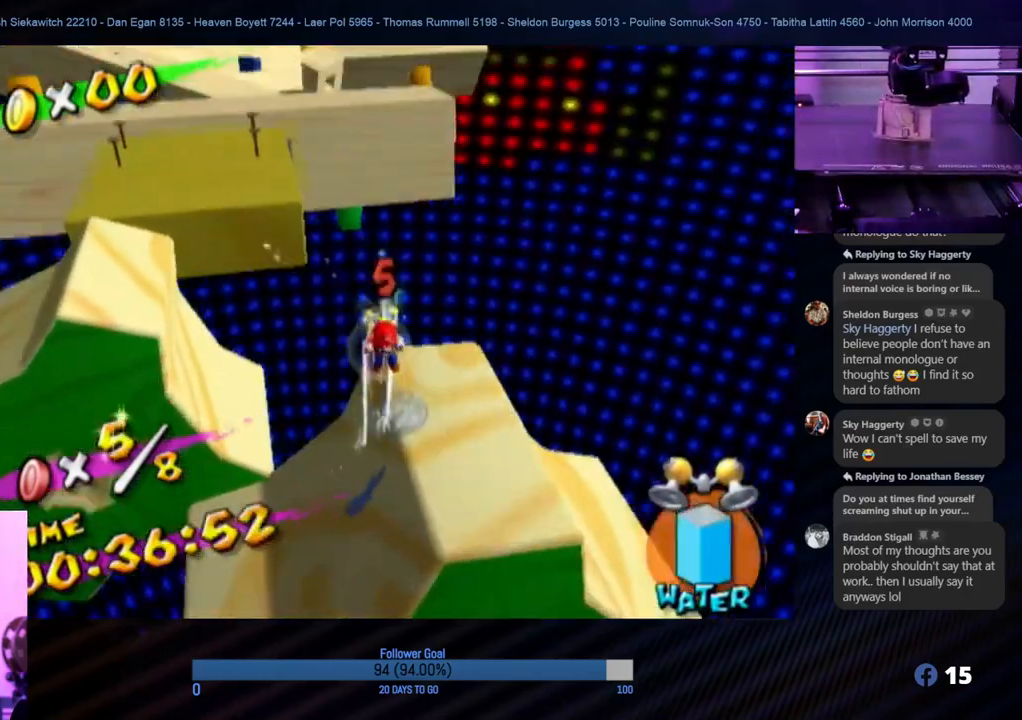
{"buttons": ["R1"], "left_stick": "up", "right_stick": "center", "events": [[83, "left_stick", "left"], [250, "left_stick", "up"], [350, "left_stick", "up-right"], [467, "left_stick", "up"]]}
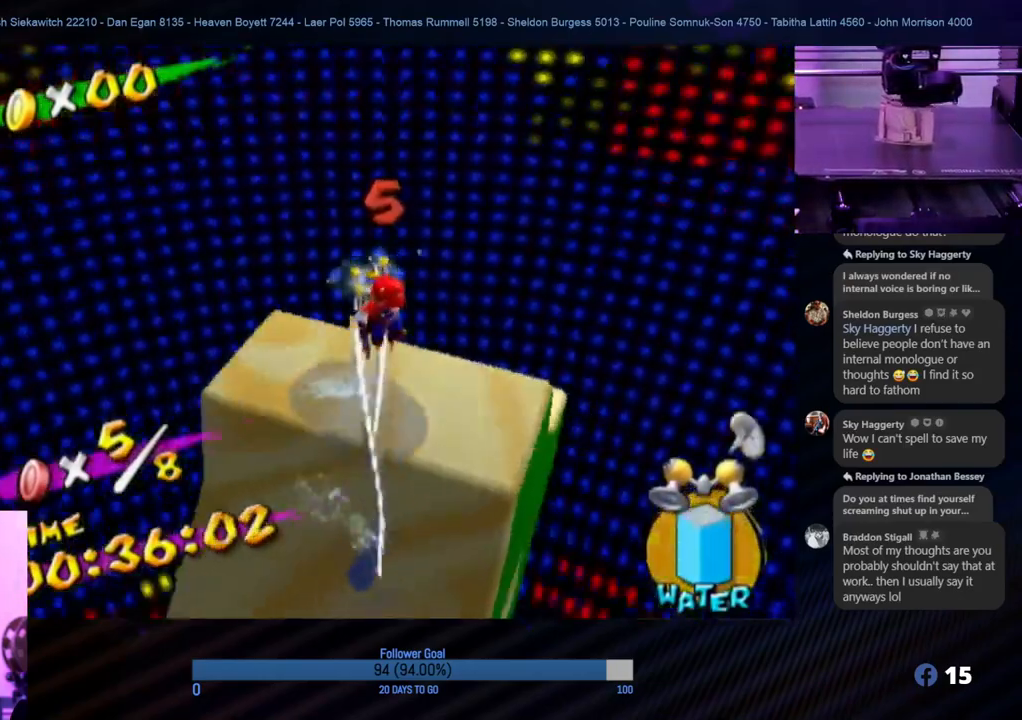
{"buttons": [], "left_stick": "up-left", "right_stick": "center", "events": [[50, "right_stick", "right"], [167, "left_stick", "up-left"], [250, "right_stick", "center"], [283, "R1", "up"]]}
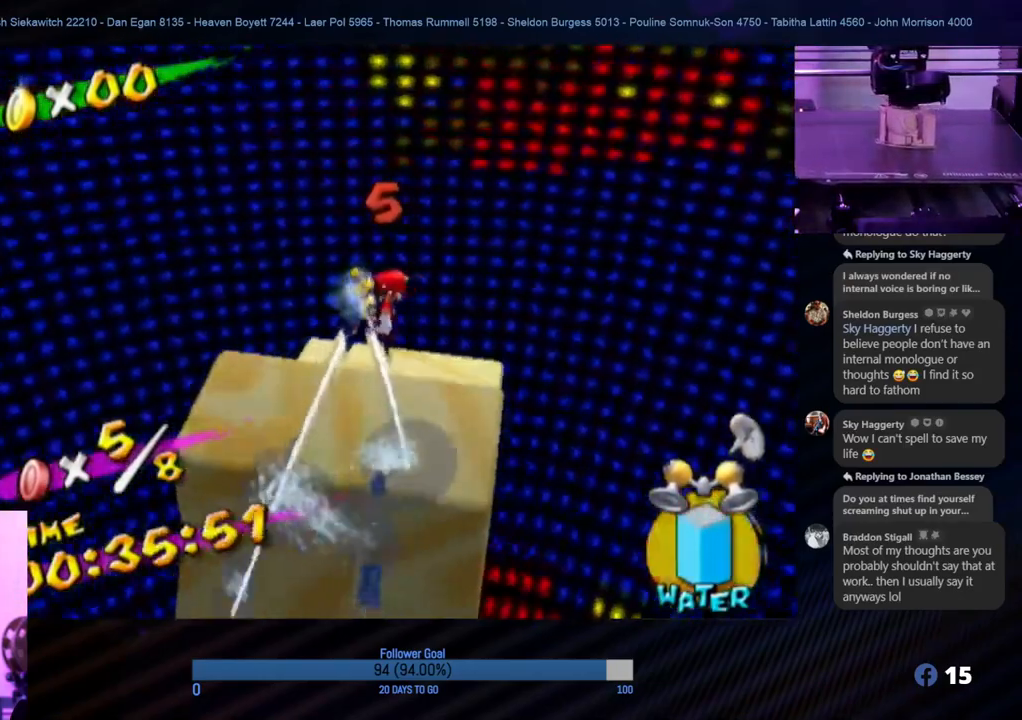
{"buttons": [], "left_stick": "up", "right_stick": "right", "events": [[50, "left_stick", "up"], [217, "right_stick", "right"]]}
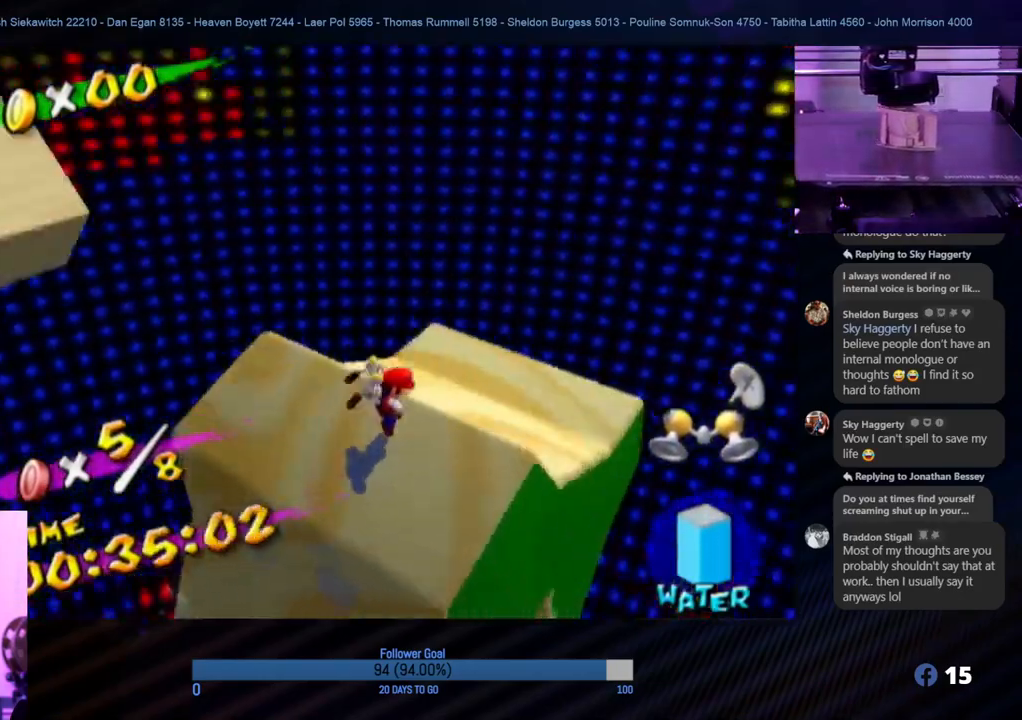
{"buttons": [], "left_stick": "up", "right_stick": "center", "events": [[83, "right_stick", "center"], [267, "left_stick", "right"], [400, "left_stick", "up"]]}
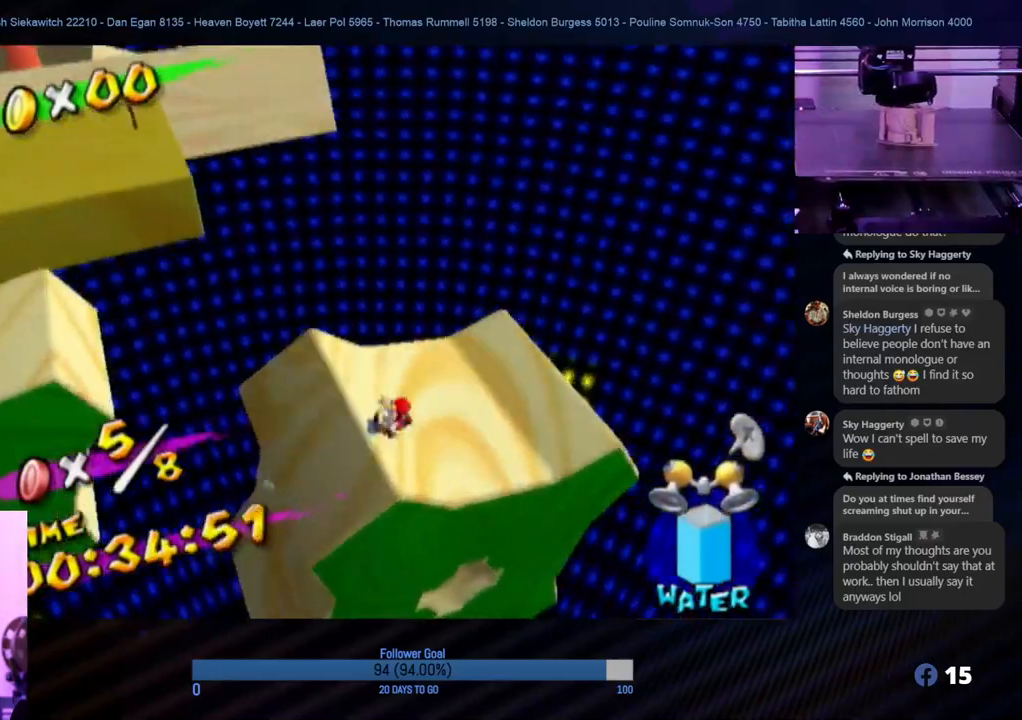
{"buttons": ["A"], "left_stick": "up-left", "right_stick": "center", "events": [[250, "left_stick", "up-left"], [400, "A", "down"]]}
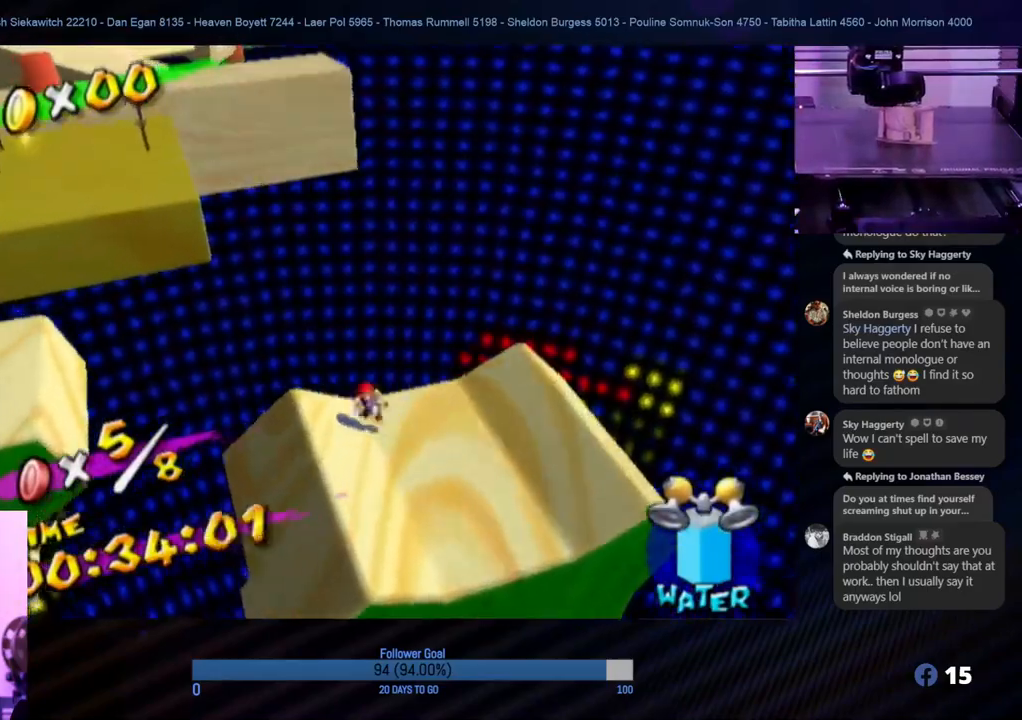
{"buttons": ["R1"], "left_stick": "up-left", "right_stick": "center", "events": [[317, "R1", "down"], [500, "A", "up"]]}
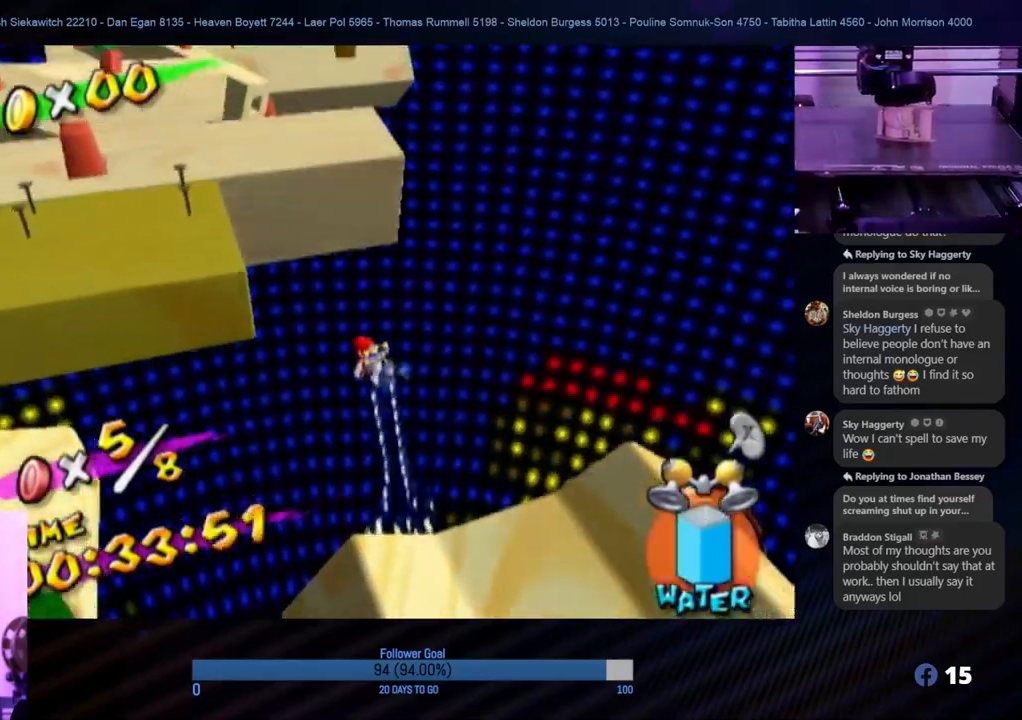
{"buttons": ["R1"], "left_stick": "up-left", "right_stick": "center", "events": []}